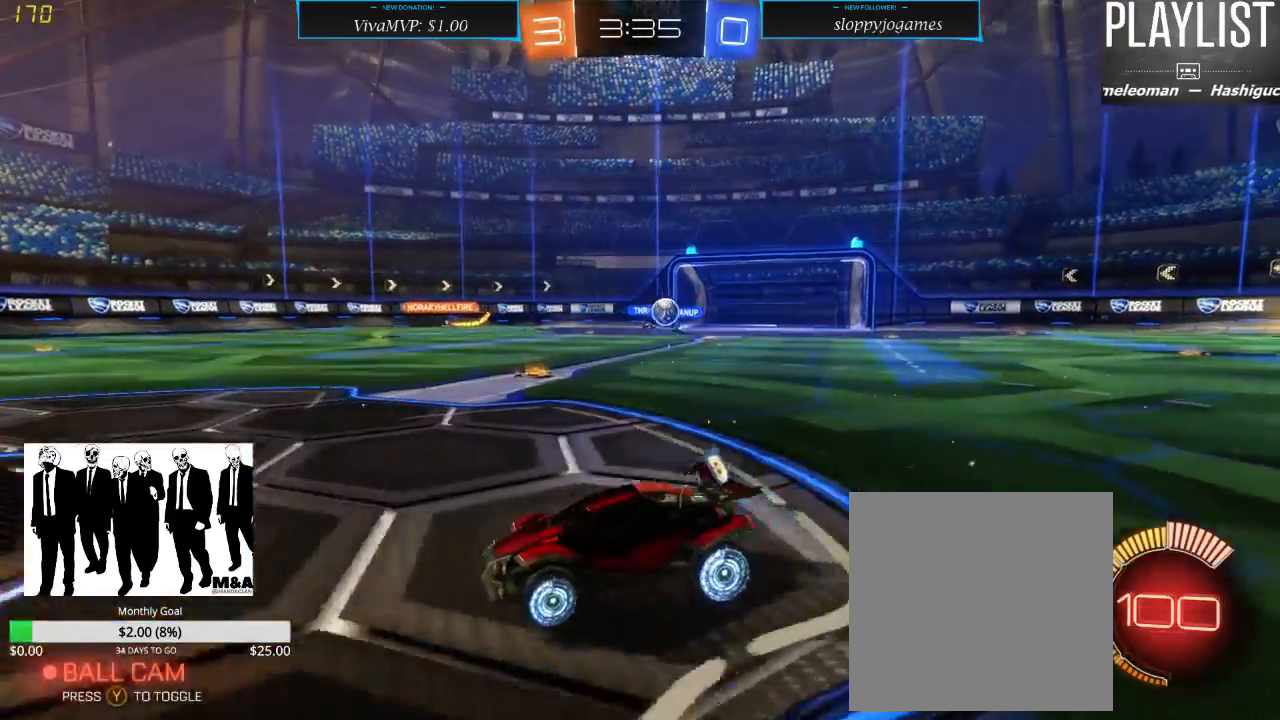
Gameplay with a controller (Xbox layout); each line is a JSON object with the inputs held at the frame after it (dt_ms = milliseconds from this image to that frame). "events" lists button and stick changes between this image and that frame as [ms after this image, input, new state], when the widget could be followed in between. Not read: L3 R3.
{"dt_ms": 500, "buttons": ["R2"], "left_stick": "center", "right_stick": "center", "events": [[83, "left_stick", "center"]]}
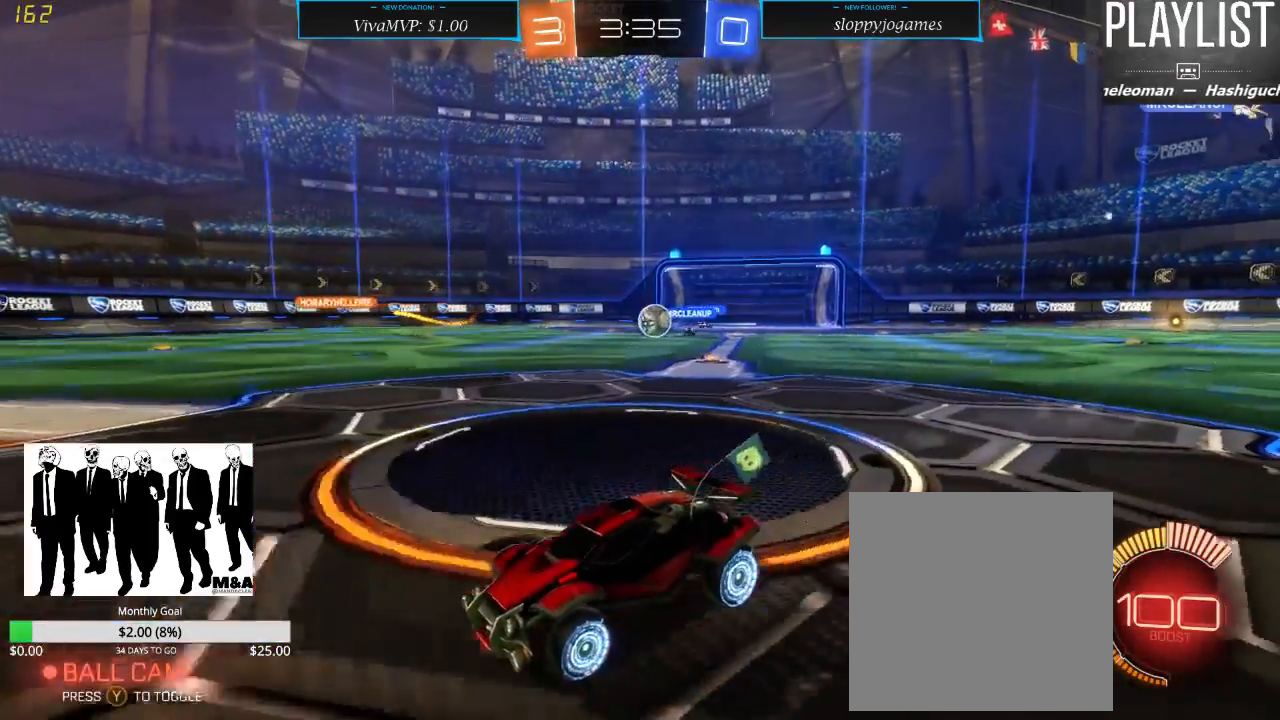
{"dt_ms": 500, "buttons": ["R2"], "left_stick": "down-left", "right_stick": "center", "events": [[117, "left_stick", "down-left"]]}
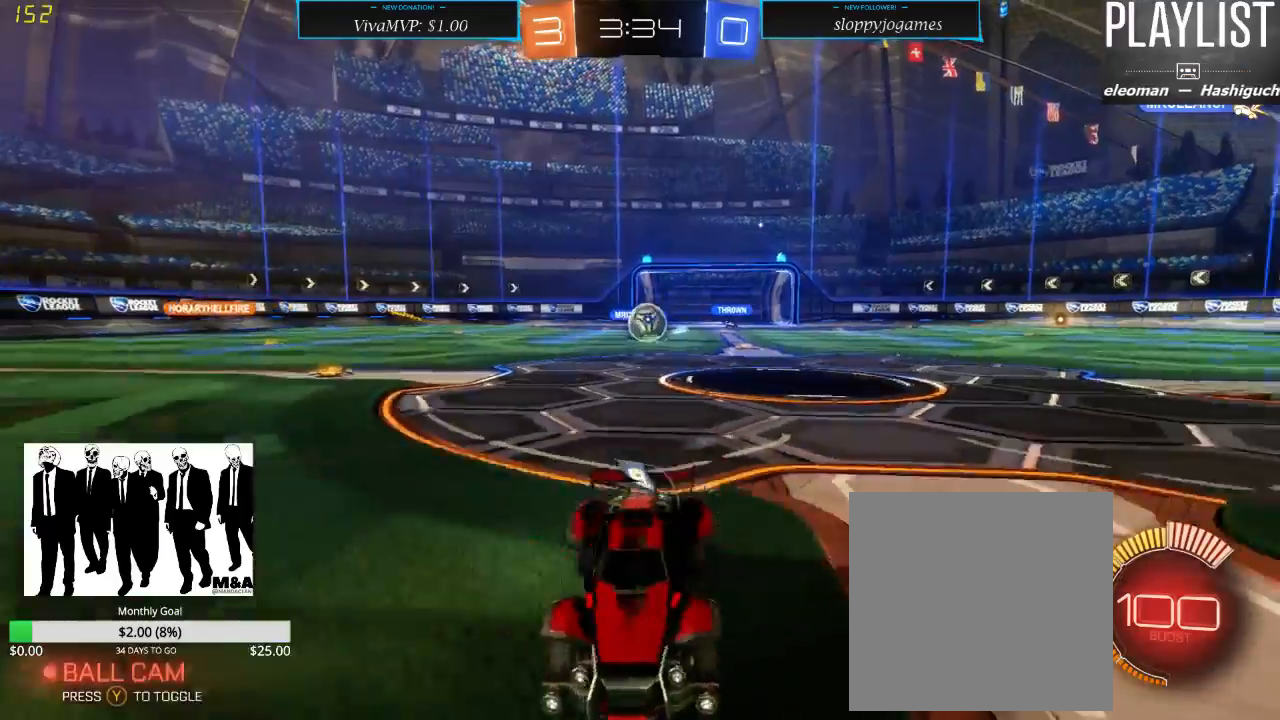
{"dt_ms": 500, "buttons": ["R2"], "left_stick": "center", "right_stick": "center", "events": [[100, "left_stick", "center"]]}
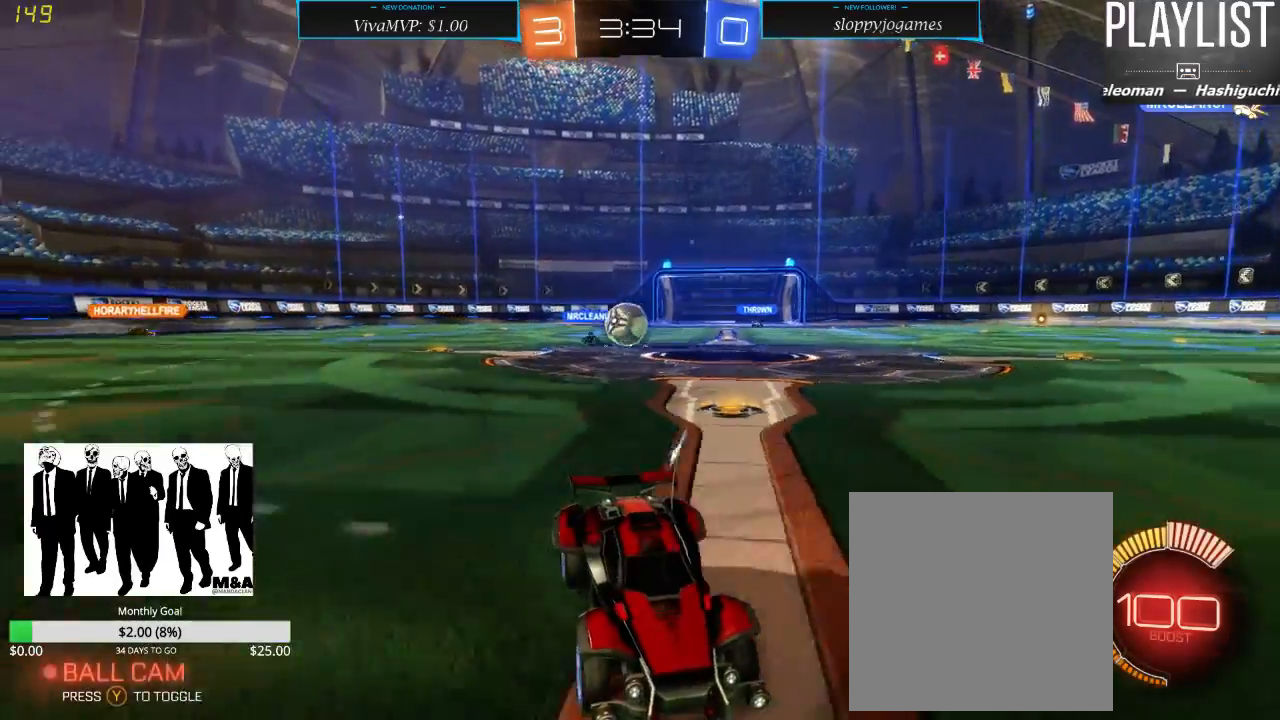
{"dt_ms": 500, "buttons": ["R2"], "left_stick": "left", "right_stick": "center", "events": [[117, "left_stick", "right"], [450, "left_stick", "left"]]}
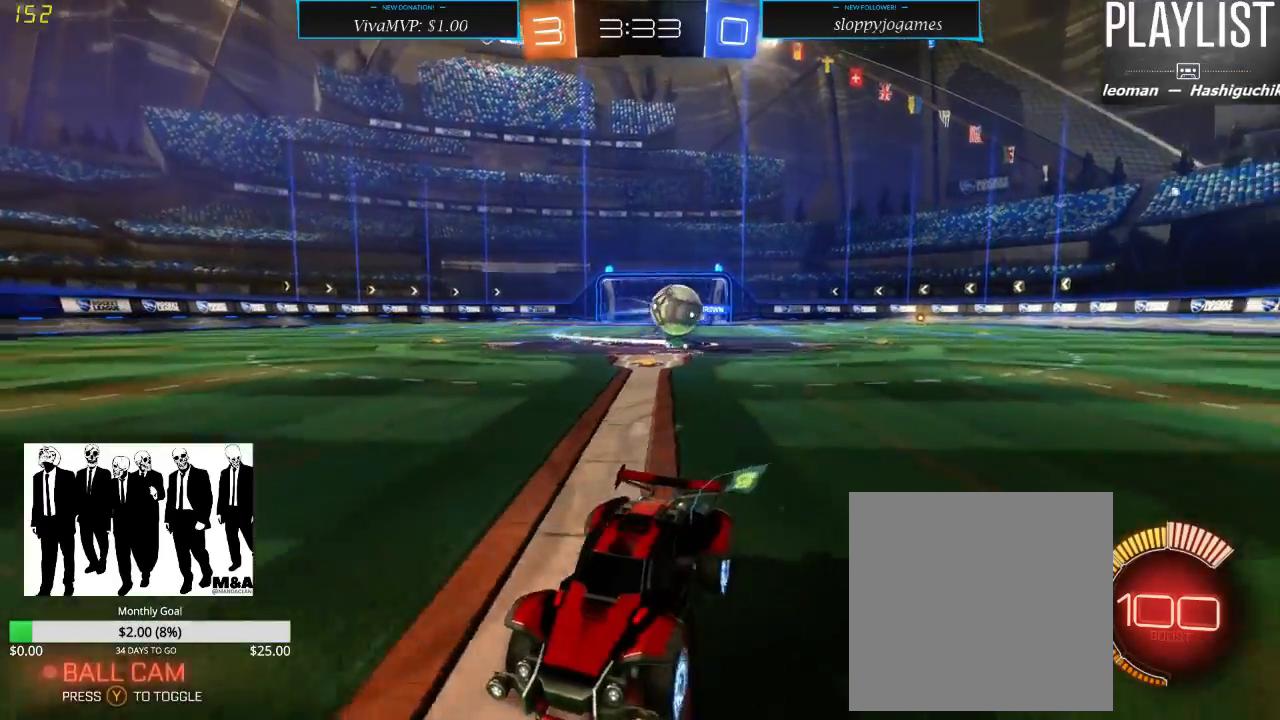
{"dt_ms": 1000, "buttons": ["R2"], "left_stick": "right", "right_stick": "center", "events": [[17, "left_stick", "down-left"], [150, "X", "down"], [383, "X", "up"], [433, "L2", "down"], [517, "R2", "up"], [633, "left_stick", "center"], [683, "L2", "up"], [683, "R2", "down"], [683, "left_stick", "down-right"], [817, "left_stick", "right"]]}
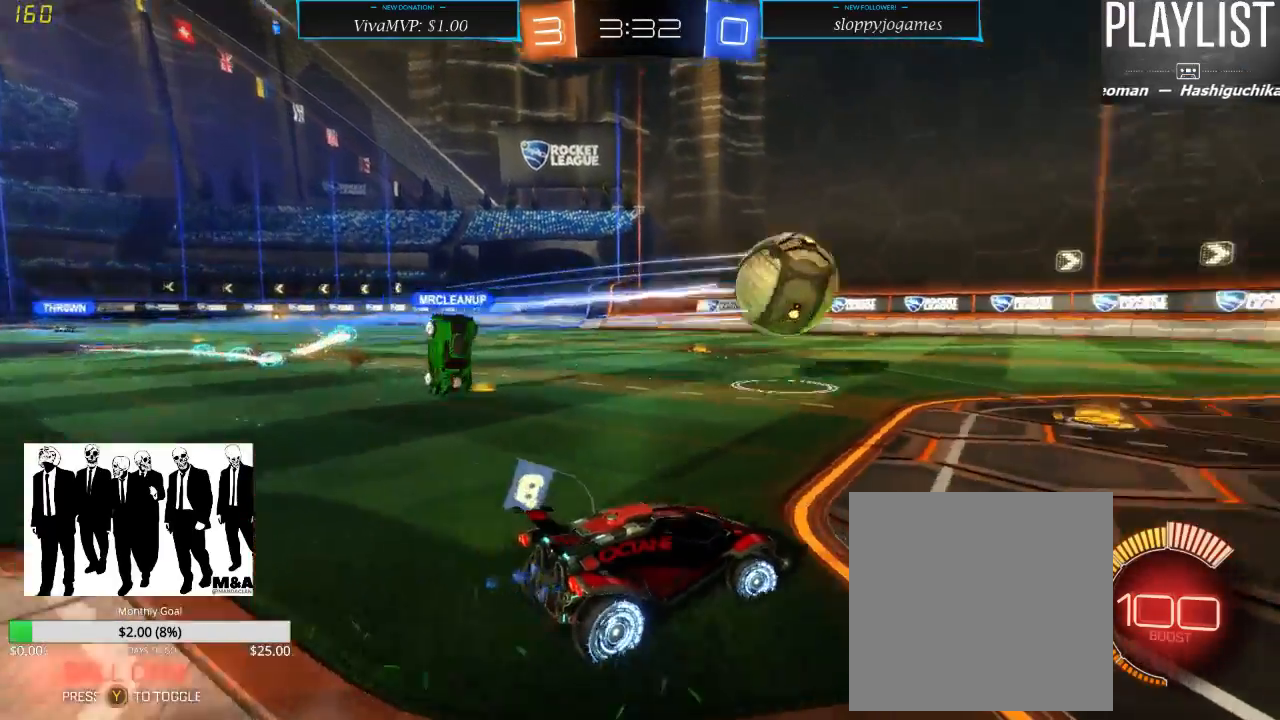
{"dt_ms": 500, "buttons": ["R2"], "left_stick": "center", "right_stick": "center", "events": [[233, "left_stick", "center"]]}
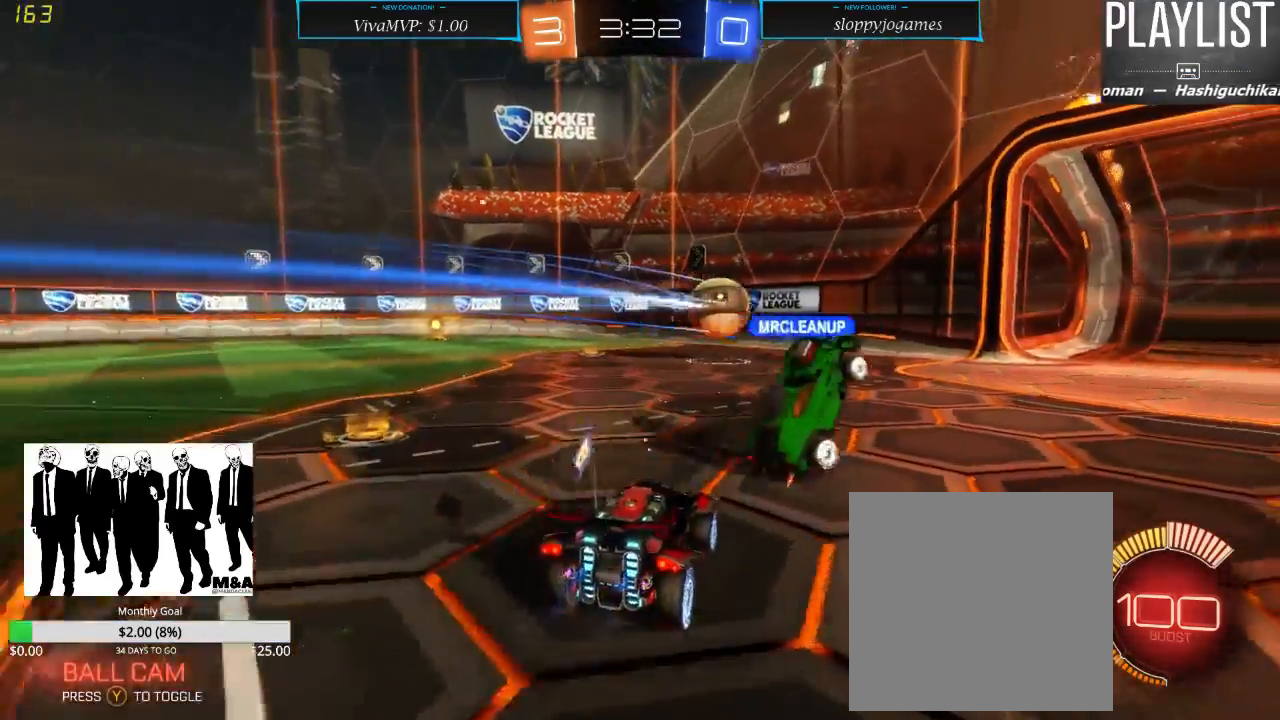
{"dt_ms": 500, "buttons": ["R2"], "left_stick": "left", "right_stick": "center", "events": [[433, "left_stick", "left"]]}
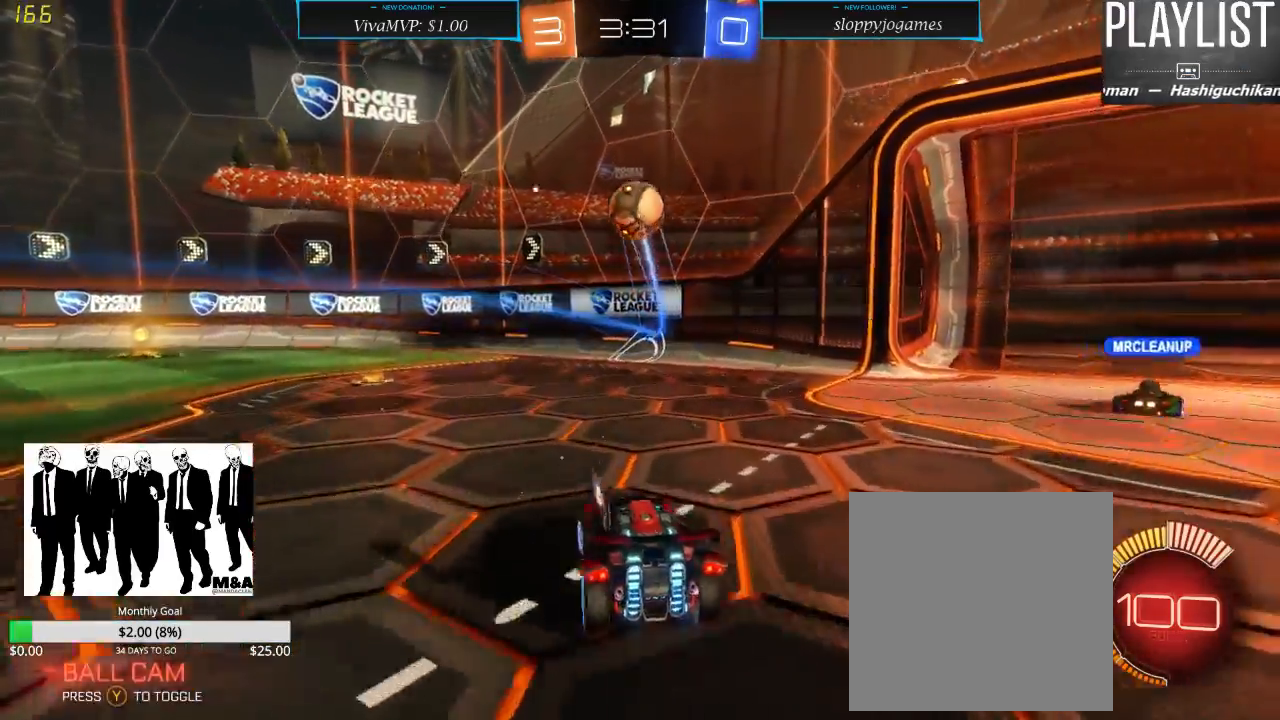
{"dt_ms": 500, "buttons": ["R2"], "left_stick": "right", "right_stick": "center", "events": [[133, "left_stick", "down-left"], [317, "left_stick", "right"]]}
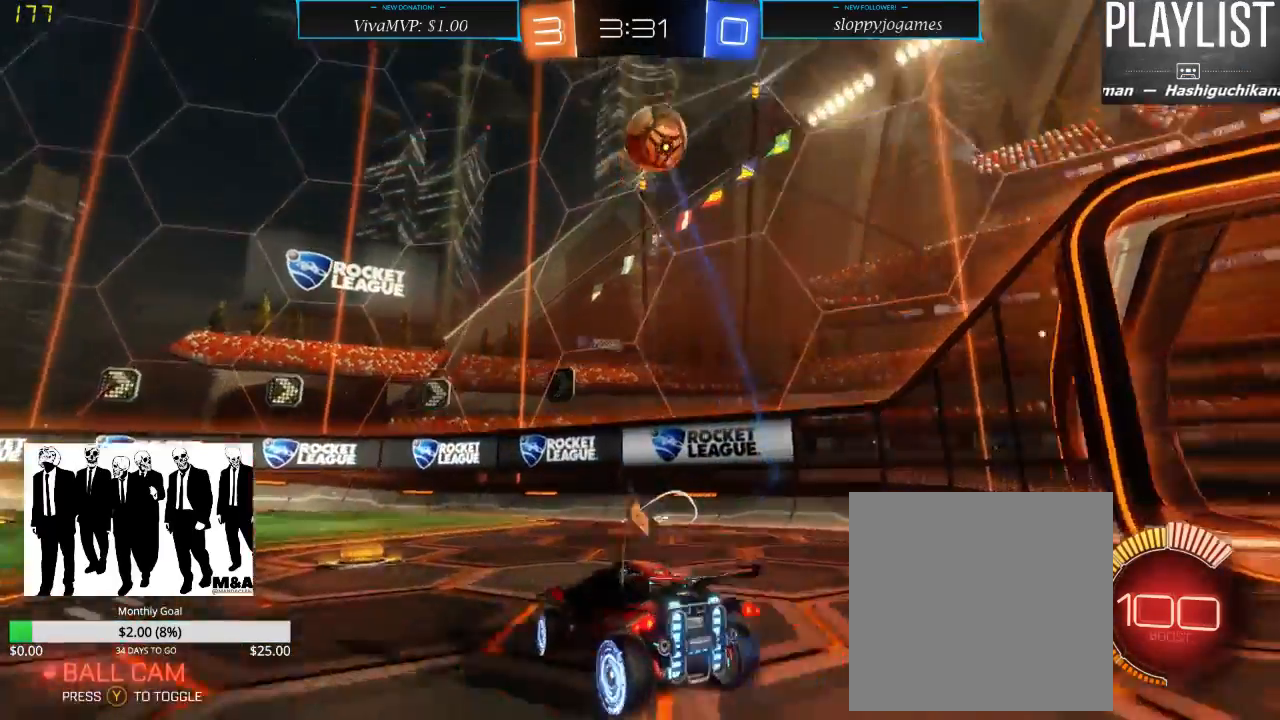
{"dt_ms": 1000, "buttons": ["R1", "R2"], "left_stick": "center", "right_stick": "center", "events": [[483, "left_stick", "center"], [650, "R1", "down"]]}
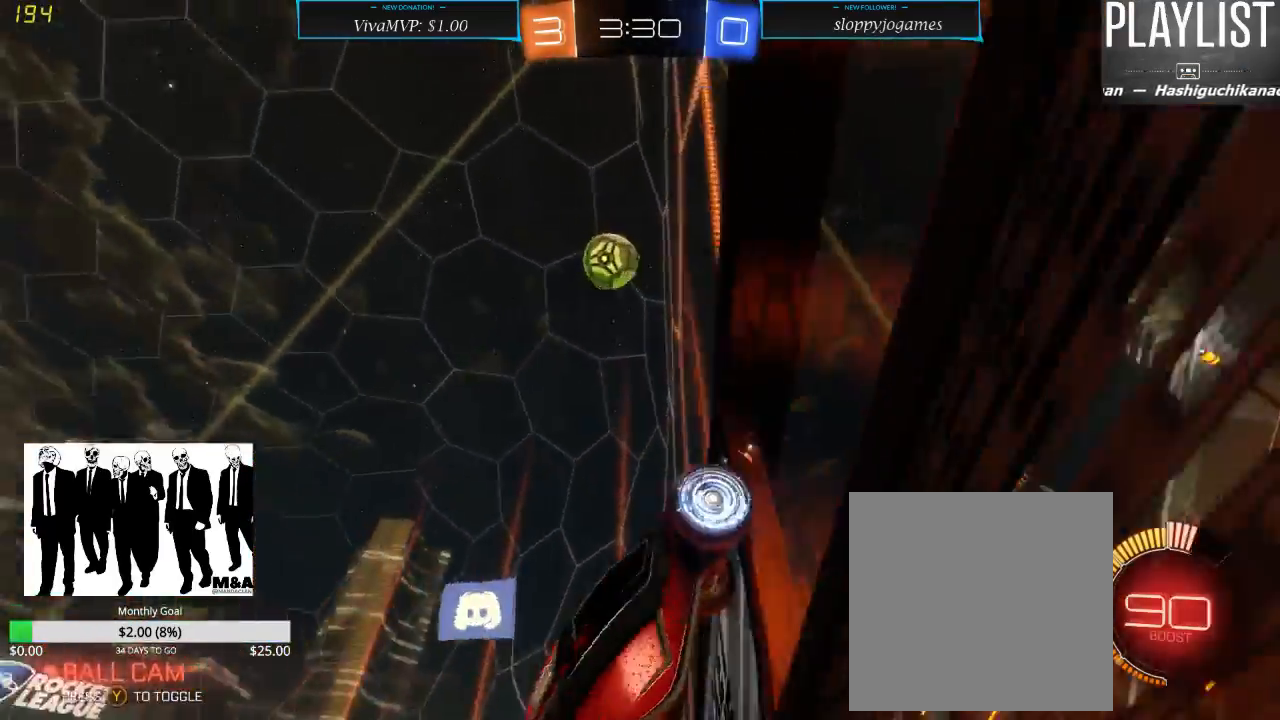
{"dt_ms": 500, "buttons": ["R2"], "left_stick": "left", "right_stick": "center", "events": [[267, "R1", "up"], [267, "left_stick", "left"]]}
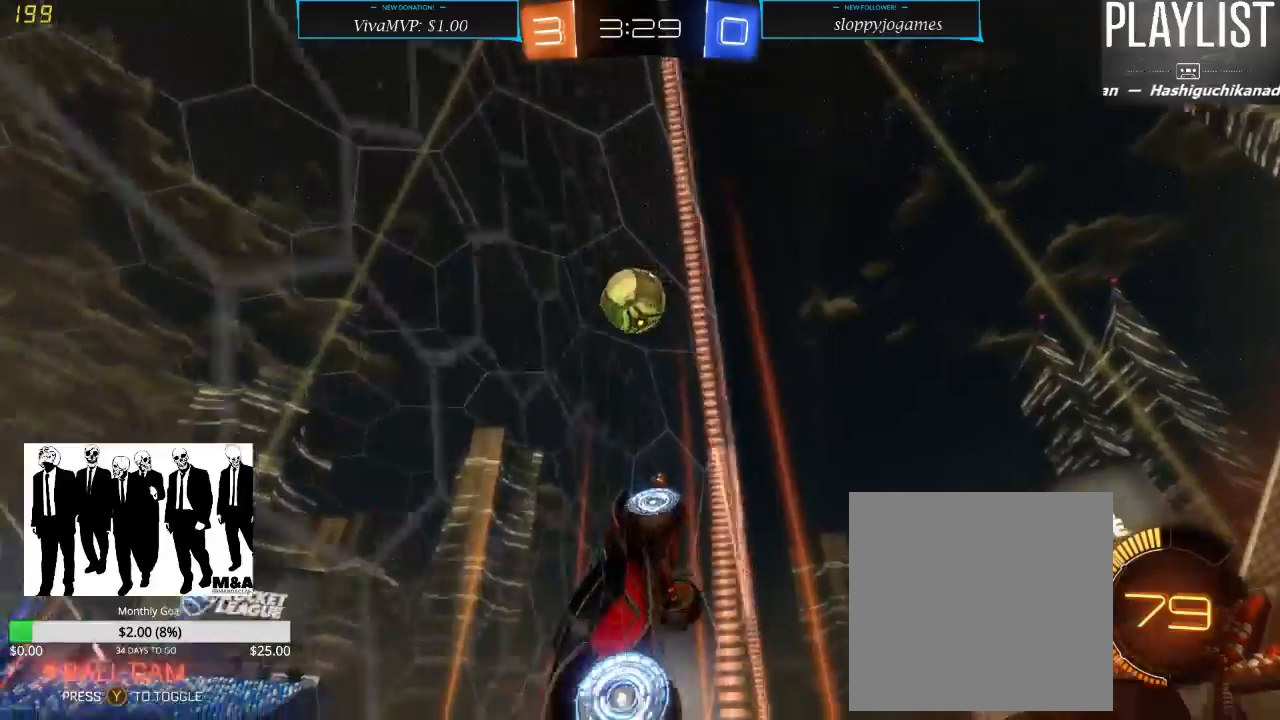
{"dt_ms": 500, "buttons": ["R2"], "left_stick": "center", "right_stick": "center", "events": [[33, "left_stick", "center"], [133, "left_stick", "left"], [317, "left_stick", "center"]]}
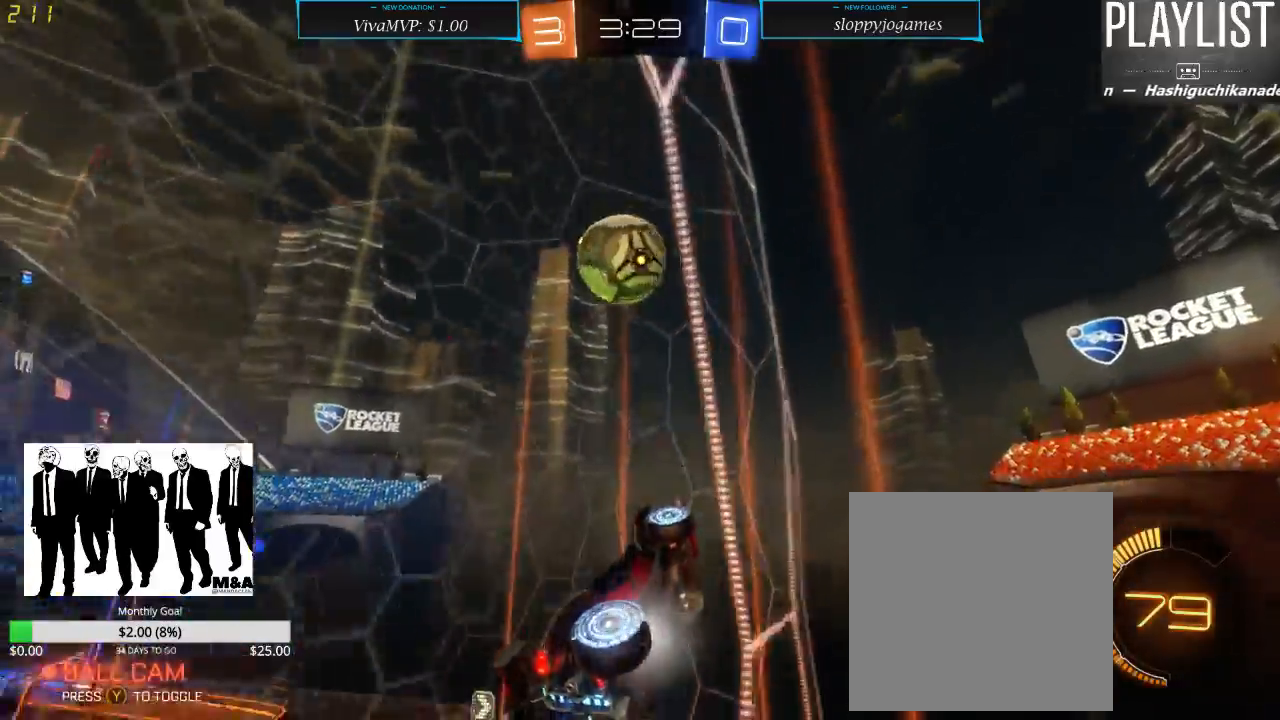
{"dt_ms": 500, "buttons": ["A", "R1", "R2"], "left_stick": "down-left", "right_stick": "center", "events": [[17, "left_stick", "left"], [100, "R1", "down"], [167, "left_stick", "center"], [367, "left_stick", "left"], [433, "left_stick", "down-left"], [467, "A", "down"]]}
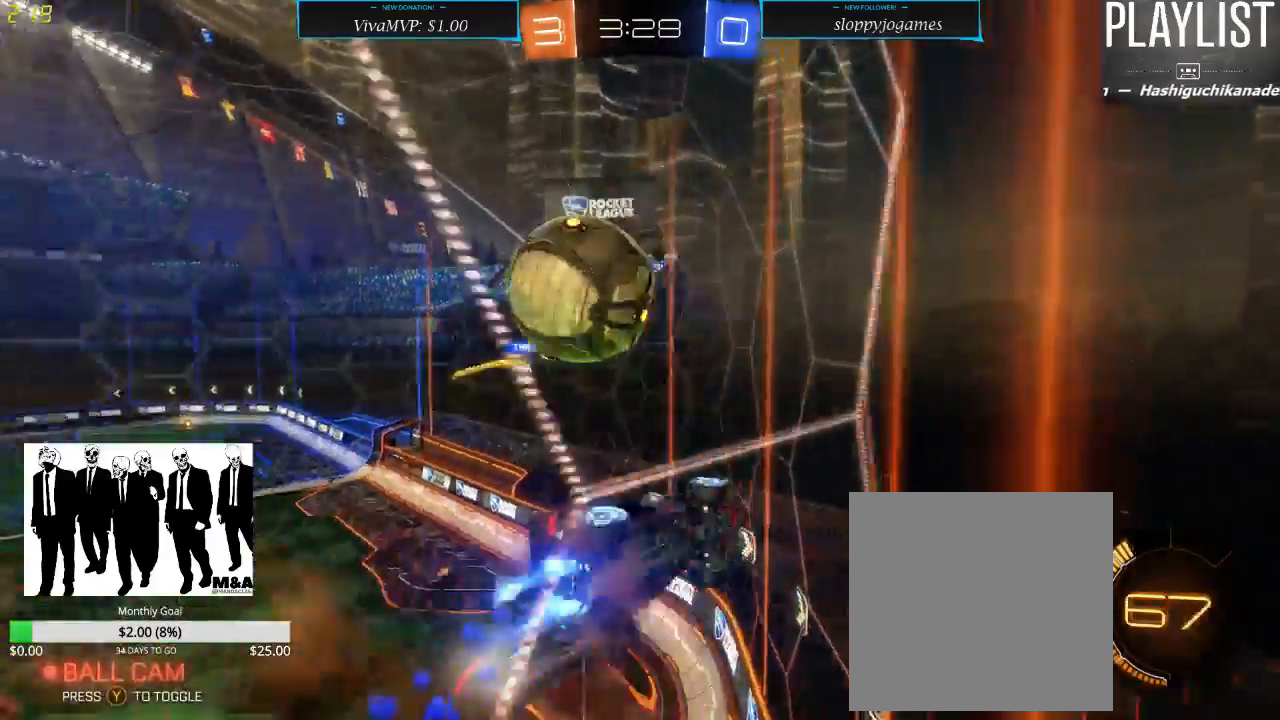
{"dt_ms": 500, "buttons": [], "left_stick": "center", "right_stick": "center", "events": [[150, "A", "up"], [183, "R1", "up"], [317, "R2", "up"], [383, "left_stick", "center"]]}
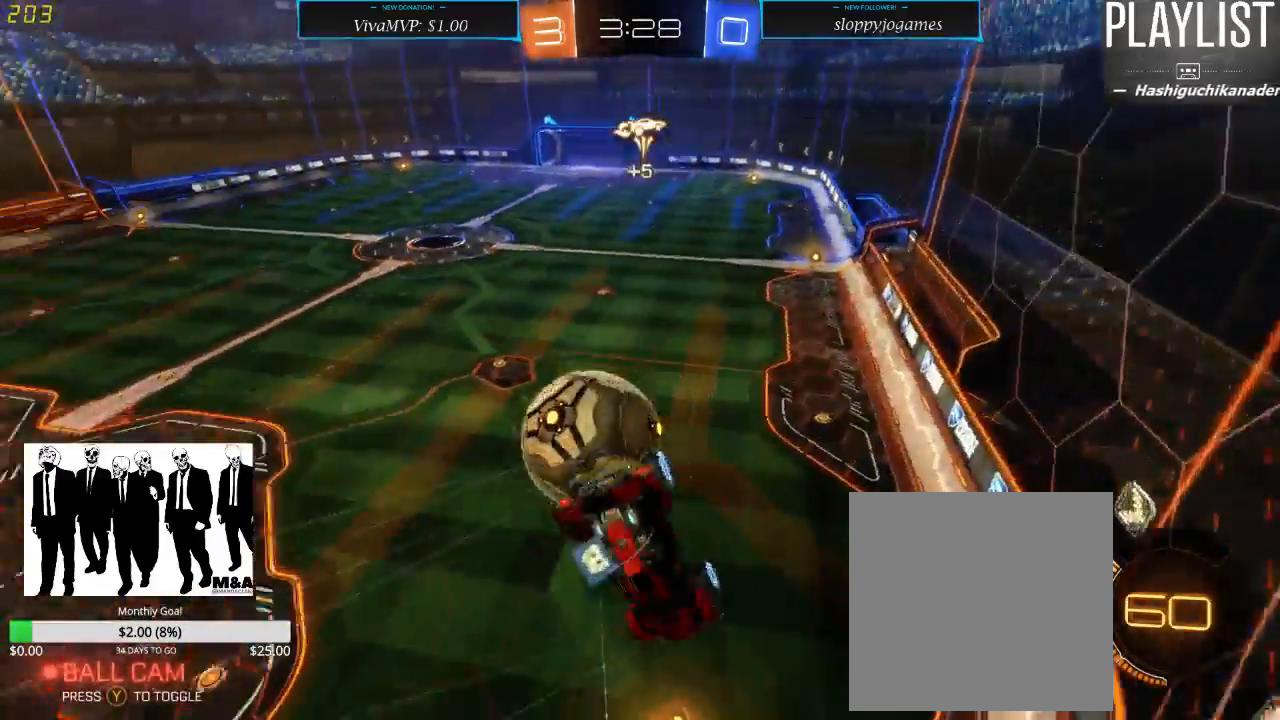
{"dt_ms": 500, "buttons": ["R2"], "left_stick": "down-left", "right_stick": "center", "events": [[17, "left_stick", "left"], [67, "R2", "down"], [100, "left_stick", "down-left"]]}
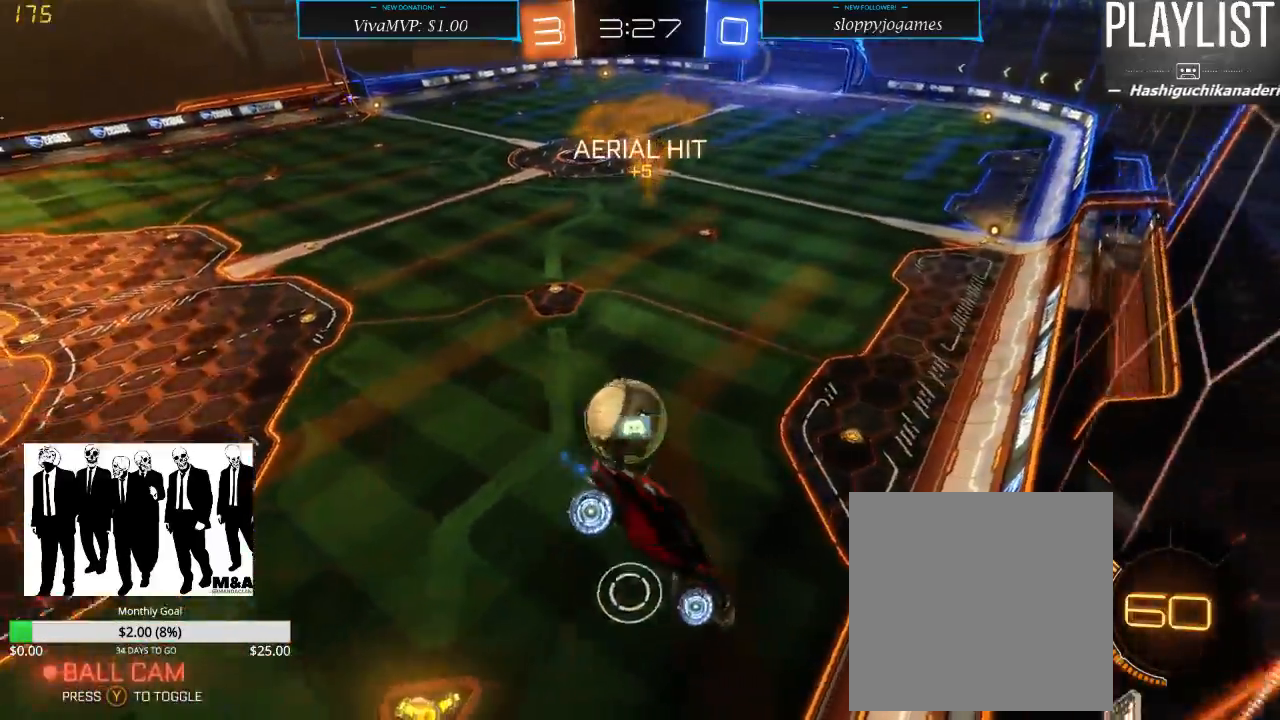
{"dt_ms": 500, "buttons": ["R2"], "left_stick": "center", "right_stick": "center", "events": [[150, "left_stick", "center"]]}
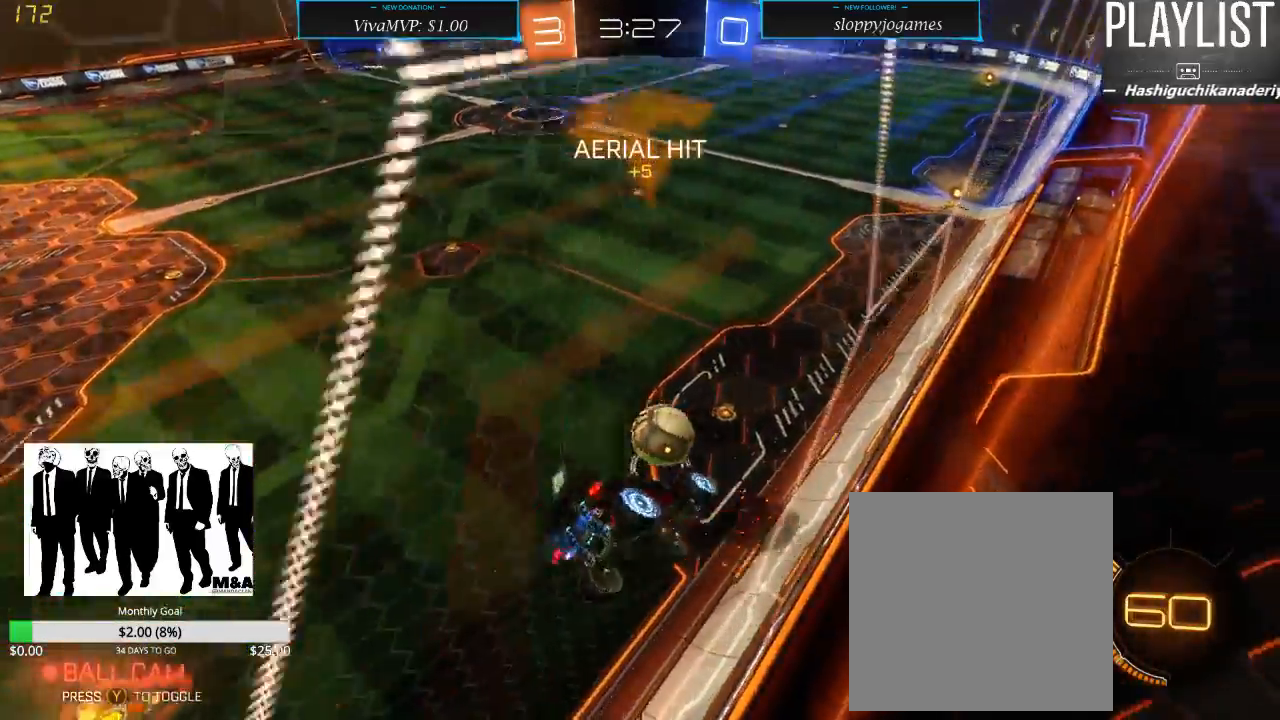
{"dt_ms": 500, "buttons": ["R2"], "left_stick": "center", "right_stick": "center", "events": [[150, "left_stick", "left"], [350, "left_stick", "center"]]}
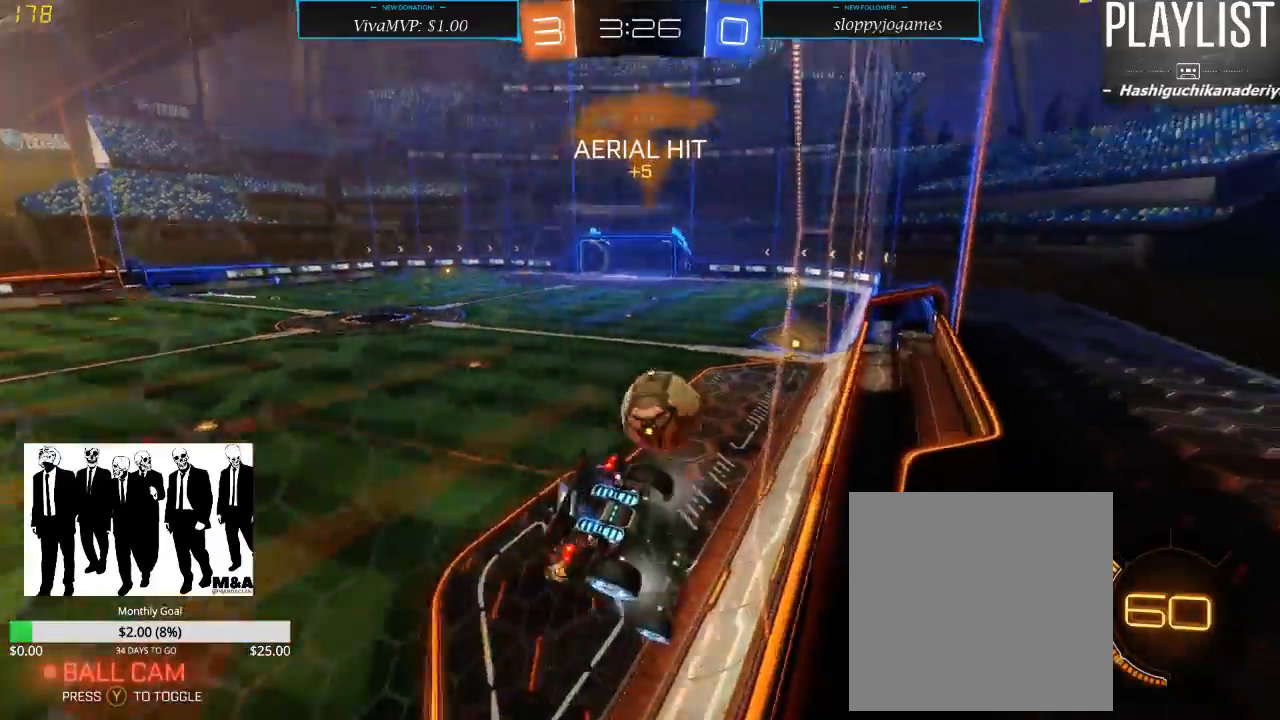
{"dt_ms": 500, "buttons": ["R2"], "left_stick": "right", "right_stick": "center", "events": [[400, "left_stick", "right"]]}
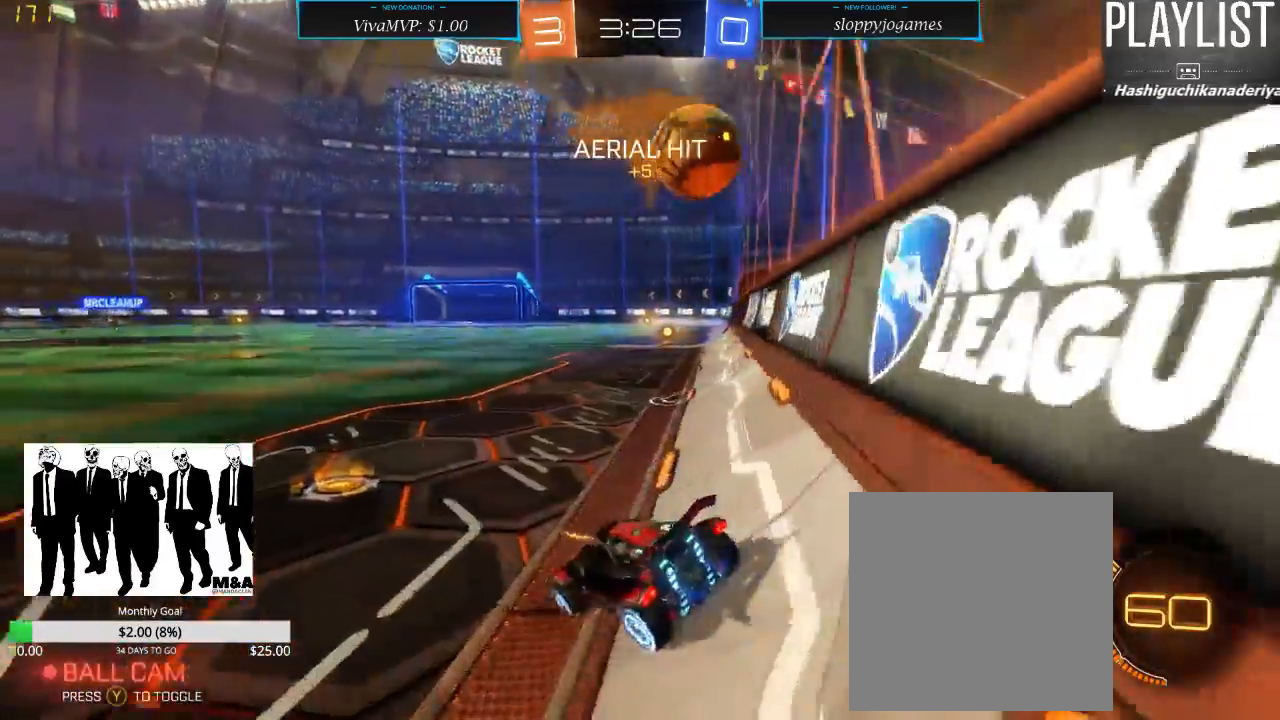
{"dt_ms": 1000, "buttons": ["R1", "R2"], "left_stick": "right", "right_stick": "center", "events": [[433, "L2", "down"], [433, "left_stick", "down"], [533, "R2", "up"], [567, "left_stick", "center"], [600, "R2", "down"], [650, "L2", "up"], [850, "R1", "down"], [950, "left_stick", "right"]]}
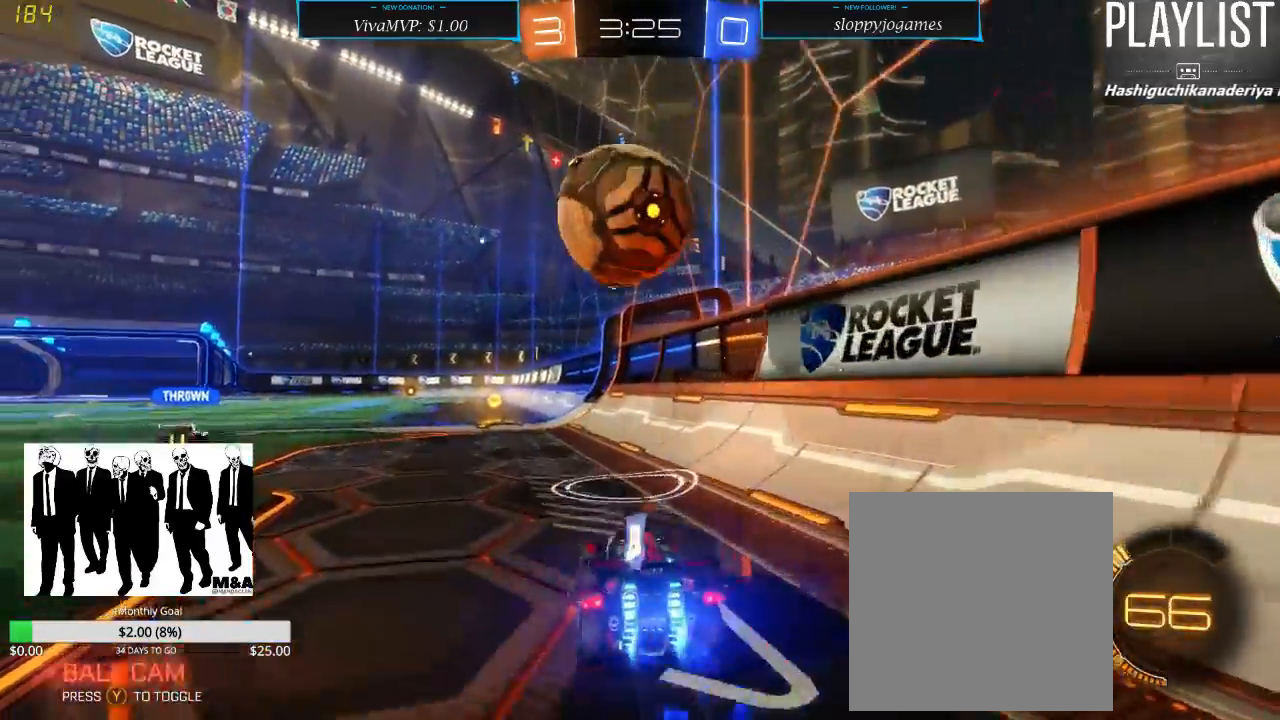
{"dt_ms": 1000, "buttons": ["R2"], "left_stick": "center", "right_stick": "center", "events": [[17, "left_stick", "down"], [67, "A", "down"], [200, "A", "up"], [233, "left_stick", "up-left"], [267, "A", "down"], [417, "A", "up"], [467, "R1", "up"], [517, "left_stick", "center"], [583, "R2", "up"], [817, "R2", "down"]]}
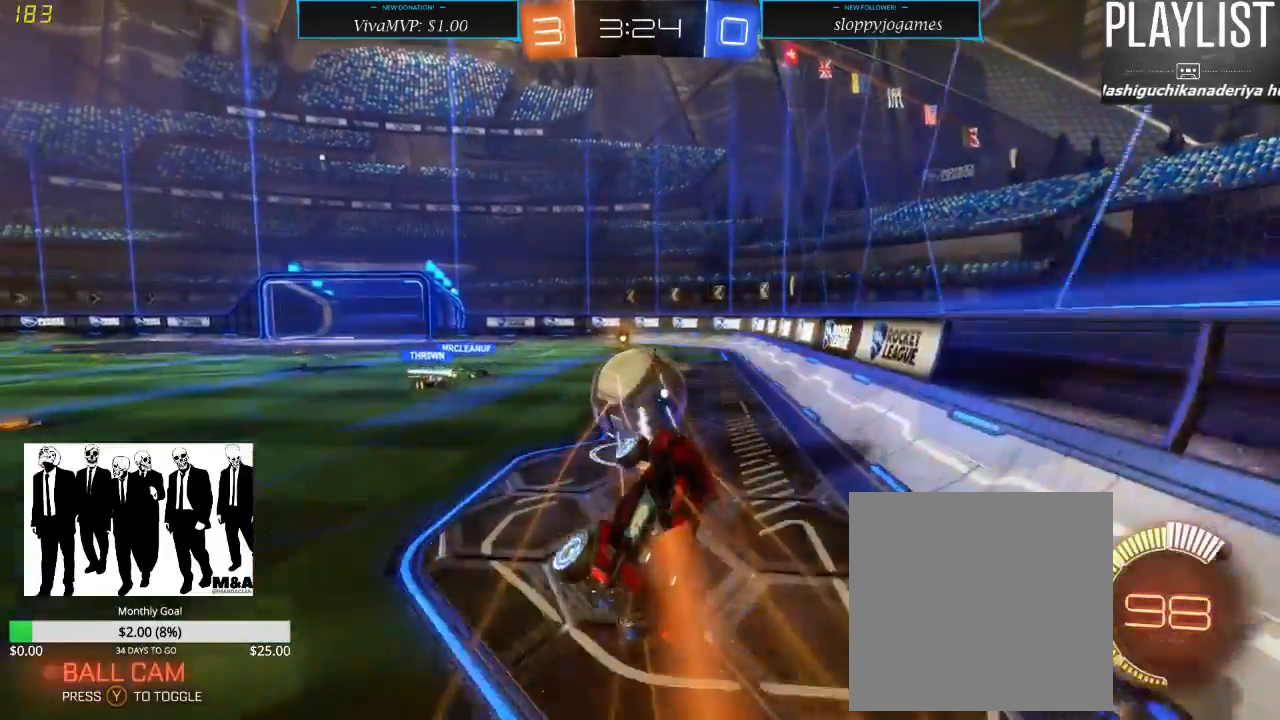
{"dt_ms": 500, "buttons": ["R2"], "left_stick": "center", "right_stick": "center", "events": []}
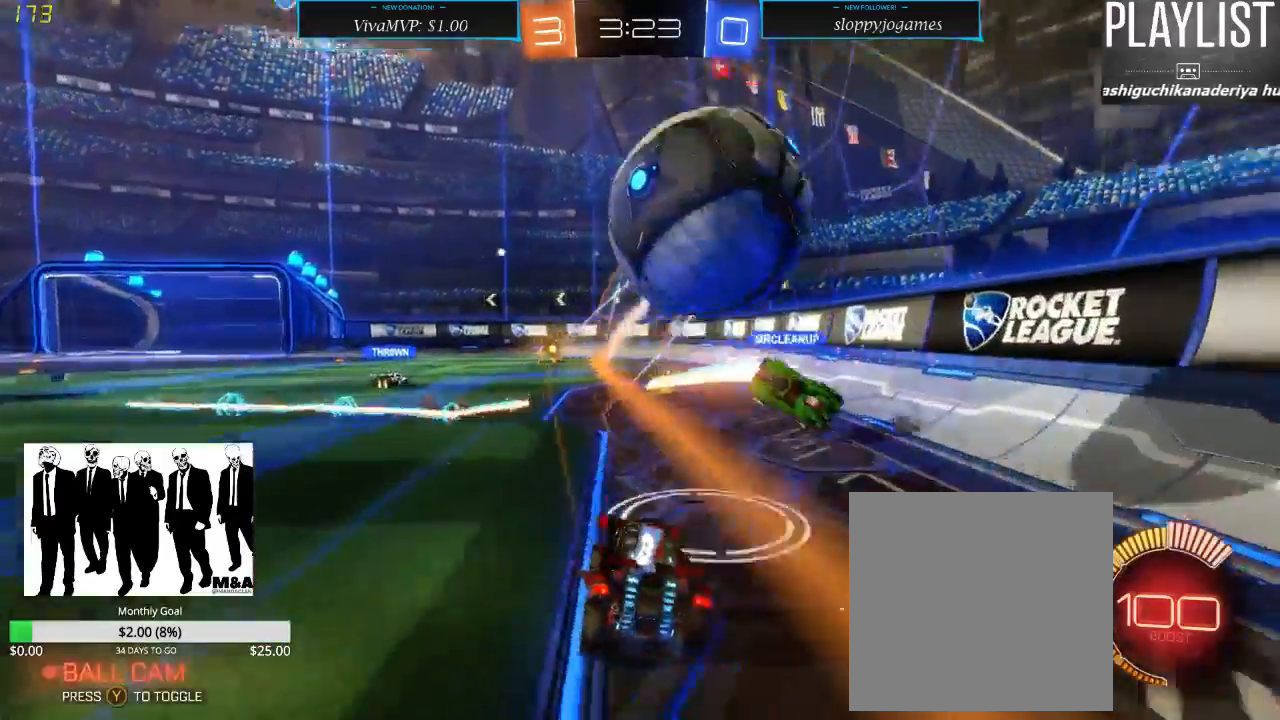
{"dt_ms": 500, "buttons": ["R2"], "left_stick": "left", "right_stick": "center", "events": [[100, "left_stick", "left"]]}
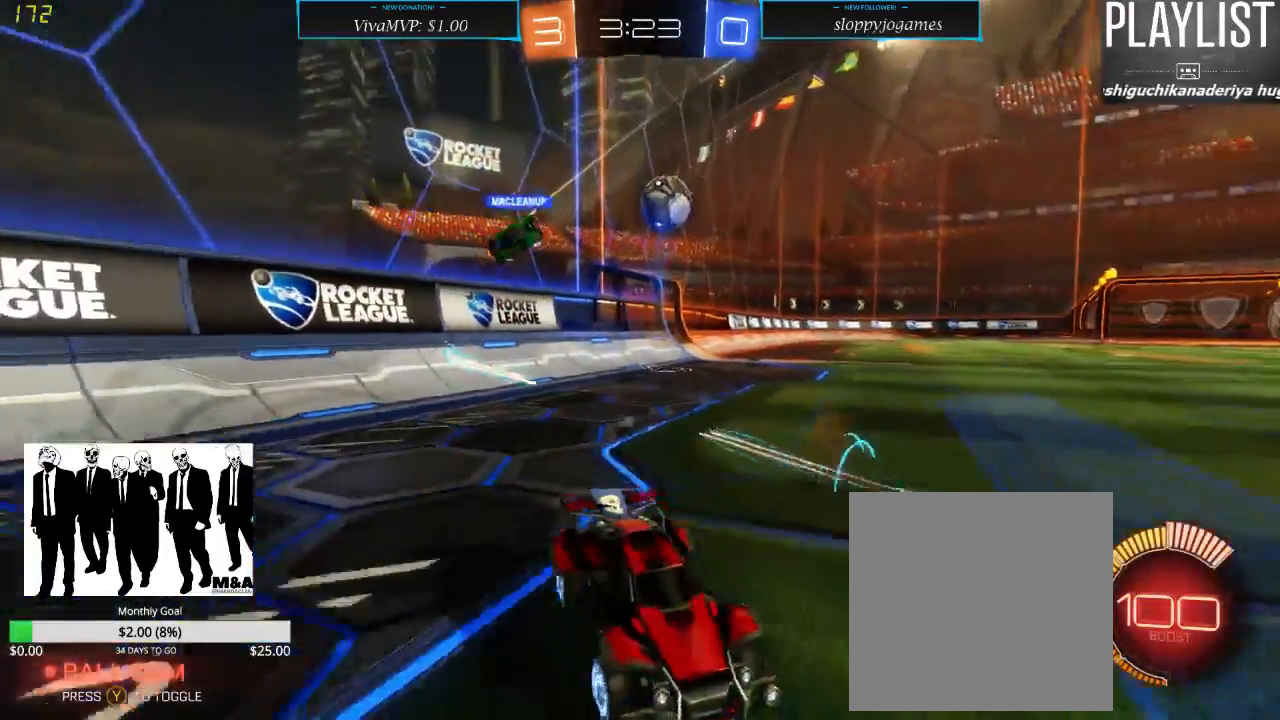
{"dt_ms": 500, "buttons": ["X", "R2"], "left_stick": "left", "right_stick": "center", "events": [[350, "X", "down"]]}
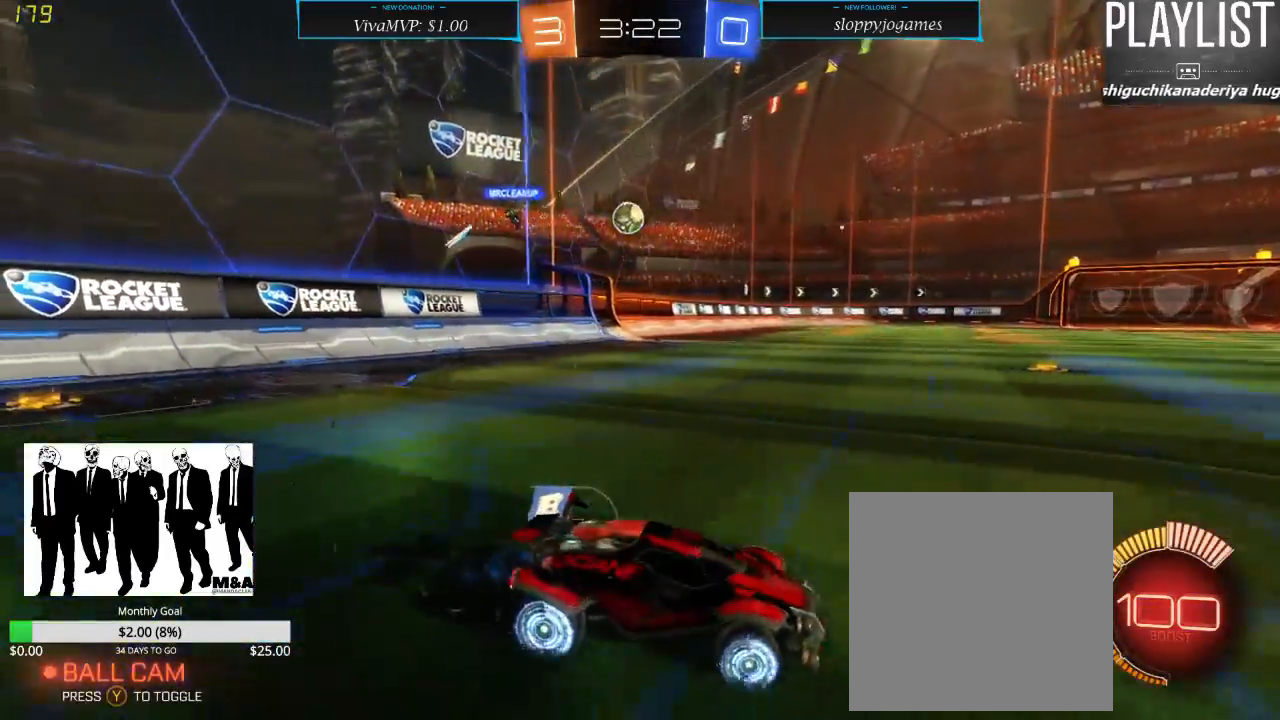
{"dt_ms": 500, "buttons": ["A", "R1", "R2"], "left_stick": "up", "right_stick": "center", "events": [[33, "X", "up"], [317, "R1", "down"], [367, "left_stick", "up"], [417, "A", "down"]]}
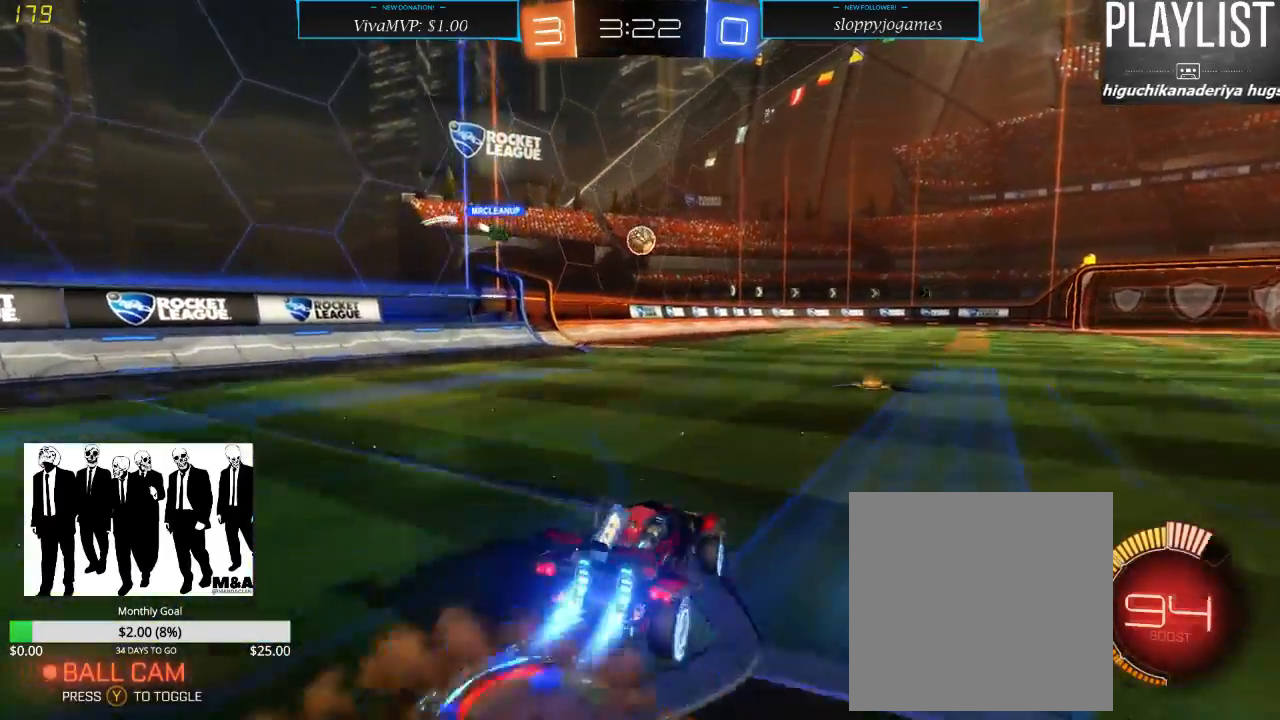
{"dt_ms": 500, "buttons": ["R2"], "left_stick": "center", "right_stick": "center", "events": [[50, "A", "up"], [67, "A", "down"], [167, "A", "up"], [233, "R1", "up"], [350, "left_stick", "center"]]}